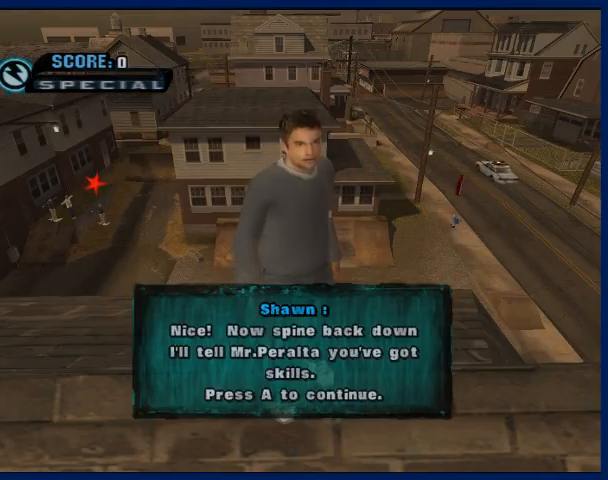
Gameplay with a controller (PlayStation layout); each line is a JSON object with the inputs held at the frame after it. "button_events" lists button changes between this image and that frame as [ms after this image, input, new state], when the widget could be followed in between (sticks are given only as held states). Not read: L3 R3.
{"buttons": [], "left_stick": "center", "right_stick": "center", "button_events": [[133, "CROSS", "up"], [233, "CROSS", "down"], [300, "CROSS", "up"], [400, "CROSS", "down"], [467, "CROSS", "up"]]}
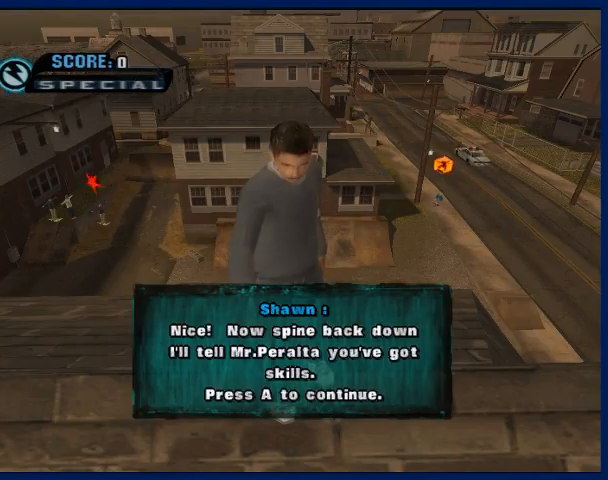
{"buttons": [], "left_stick": "center", "right_stick": "center", "button_events": [[33, "CROSS", "down"], [200, "CROSS", "up"], [367, "CROSS", "down"], [433, "CROSS", "up"]]}
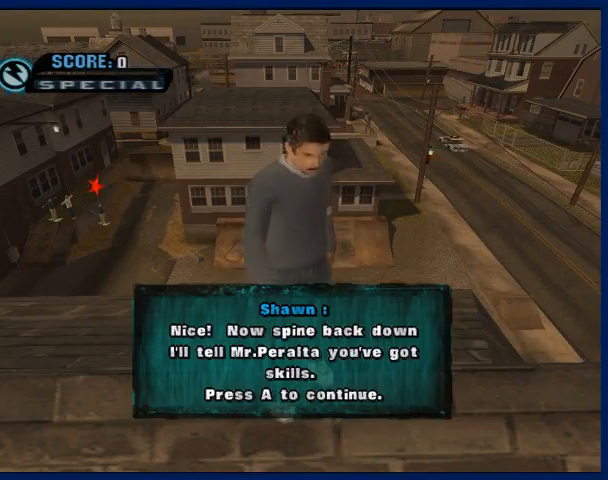
{"buttons": [], "left_stick": "center", "right_stick": "center", "button_events": [[367, "CROSS", "down"], [500, "CROSS", "up"]]}
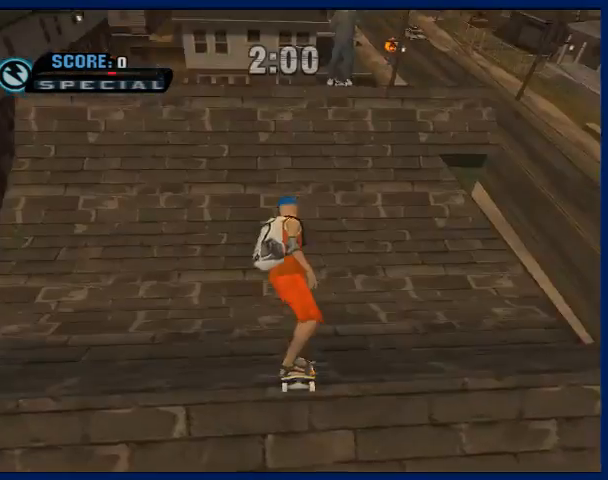
{"buttons": ["CROSS"], "left_stick": "center", "right_stick": "center", "button_events": [[133, "CROSS", "down"]]}
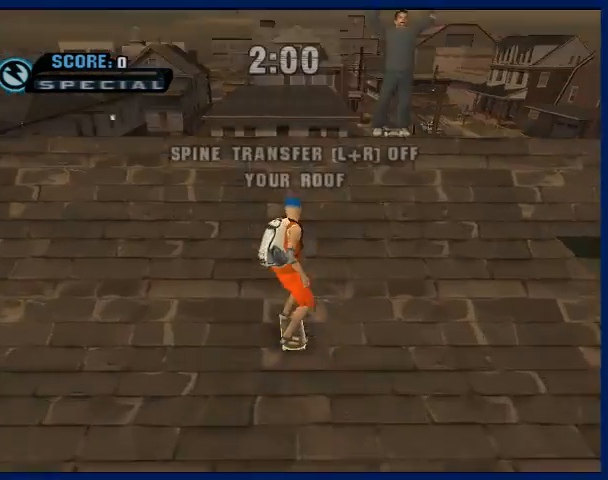
{"buttons": ["CROSS"], "left_stick": "left", "right_stick": "center", "button_events": [[200, "L2", "down"], [333, "CIRCLE", "down"], [333, "R2", "down"], [500, "CIRCLE", "up"], [500, "L2", "up"], [500, "R2", "up"]]}
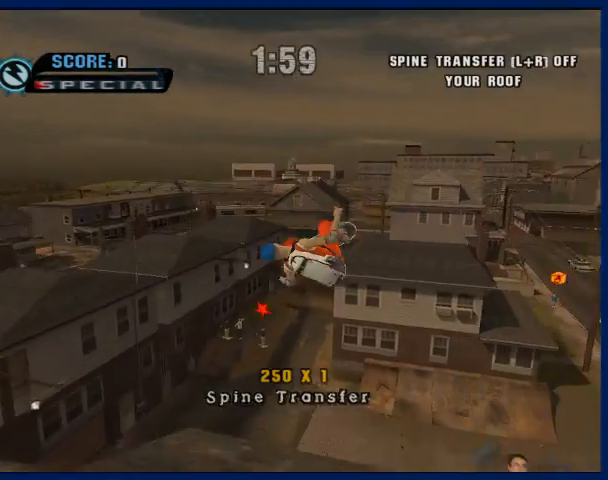
{"buttons": ["CROSS"], "left_stick": "left", "right_stick": "center", "button_events": []}
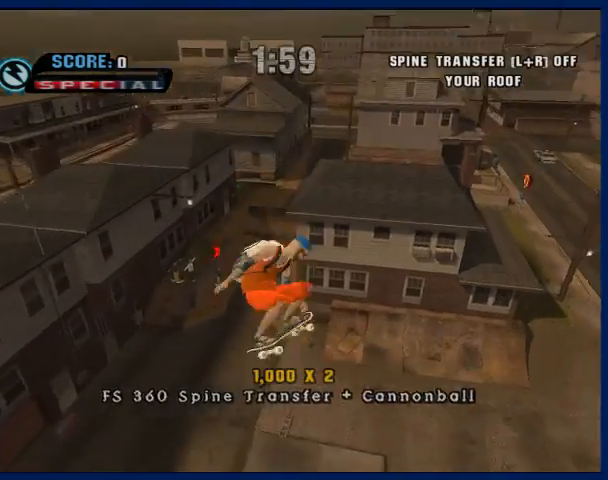
{"buttons": ["CROSS"], "left_stick": "center", "right_stick": "center", "button_events": []}
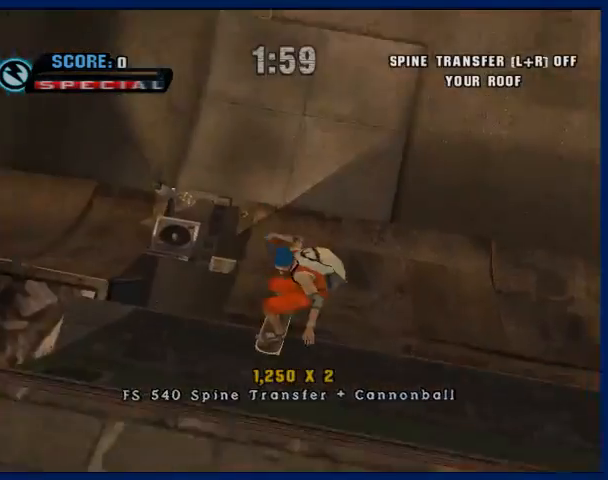
{"buttons": ["CROSS"], "left_stick": "left", "right_stick": "center", "button_events": []}
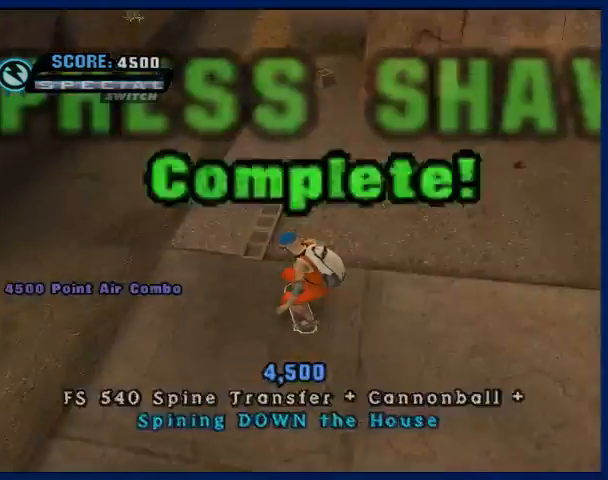
{"buttons": ["CROSS"], "left_stick": "center", "right_stick": "center", "button_events": []}
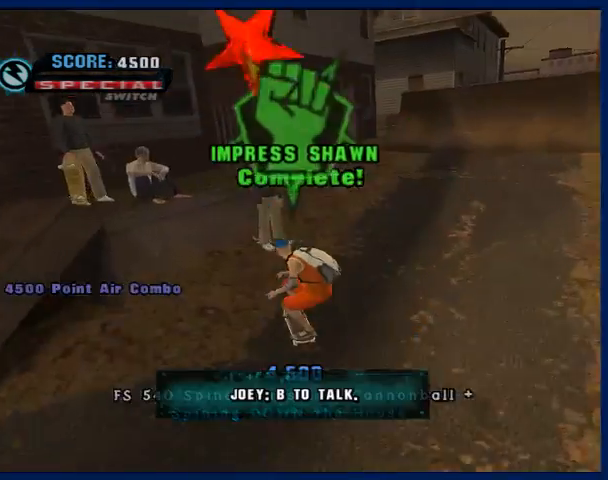
{"buttons": [], "left_stick": "center", "right_stick": "center", "button_events": [[100, "CIRCLE", "down"], [267, "CIRCLE", "up"], [333, "CROSS", "up"]]}
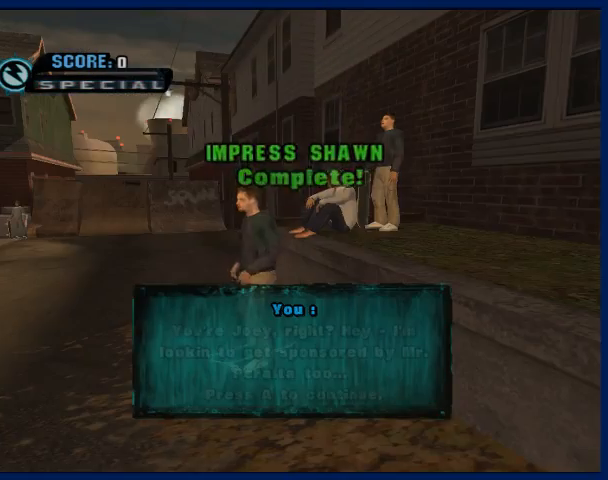
{"buttons": [], "left_stick": "center", "right_stick": "center", "button_events": [[133, "CROSS", "down"], [200, "CROSS", "up"]]}
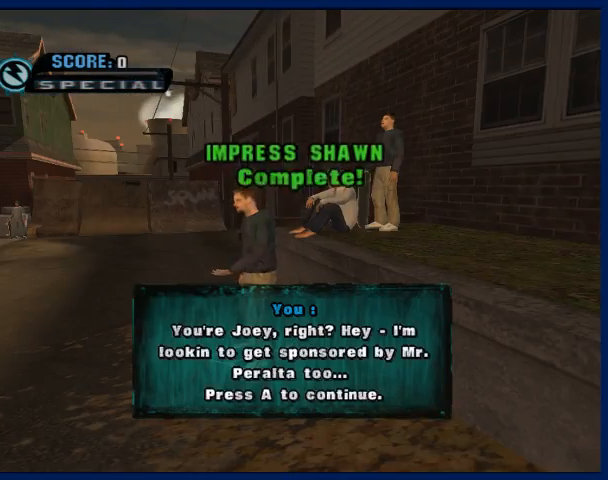
{"buttons": [], "left_stick": "center", "right_stick": "center", "button_events": []}
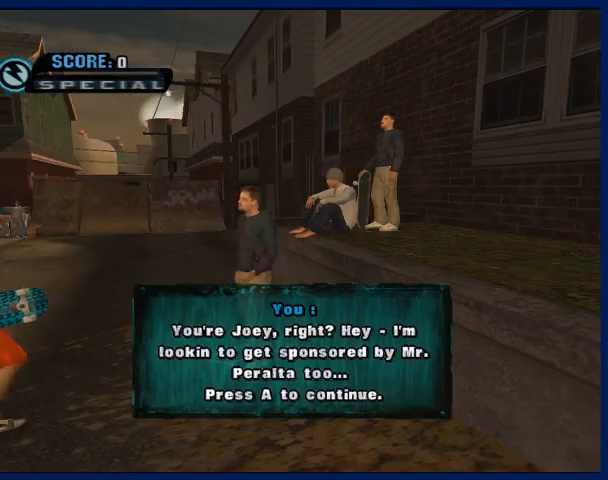
{"buttons": ["CROSS"], "left_stick": "center", "right_stick": "center", "button_events": [[333, "CROSS", "down"], [400, "CROSS", "up"], [467, "CROSS", "down"]]}
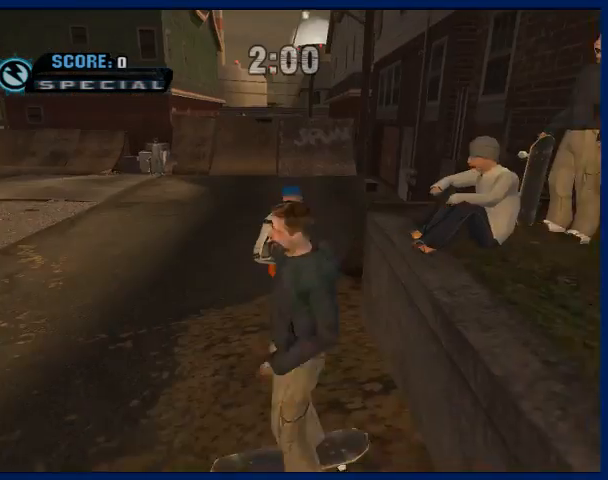
{"buttons": ["CROSS"], "left_stick": "center", "right_stick": "center", "button_events": []}
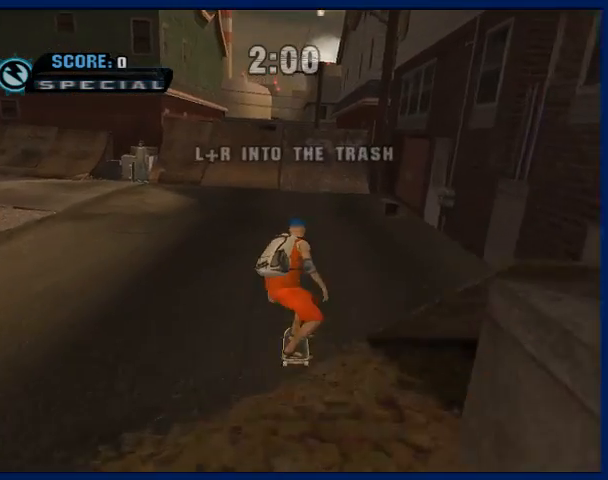
{"buttons": ["CROSS"], "left_stick": "center", "right_stick": "center", "button_events": []}
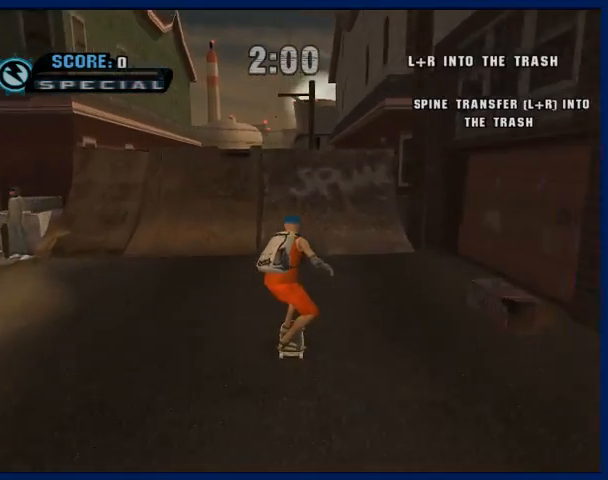
{"buttons": ["CROSS"], "left_stick": "center", "right_stick": "center", "button_events": []}
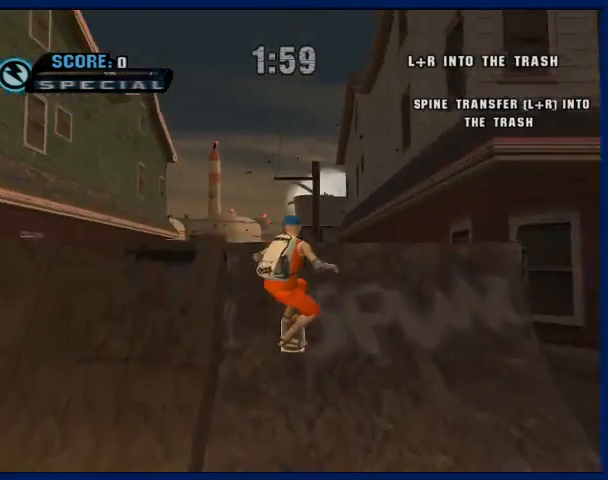
{"buttons": ["CROSS"], "left_stick": "left", "right_stick": "center", "button_events": [[67, "L2", "down"], [167, "R2", "down"], [333, "L2", "up"], [333, "R2", "up"]]}
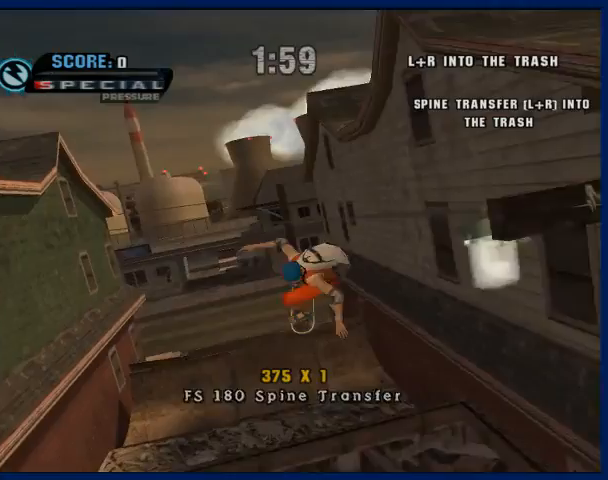
{"buttons": ["CROSS"], "left_stick": "center", "right_stick": "center", "button_events": []}
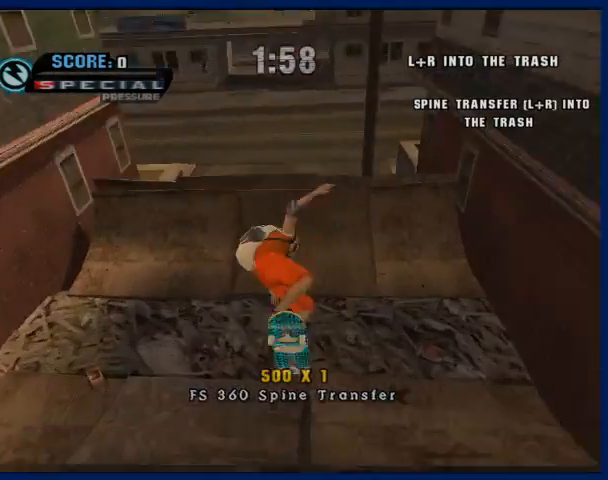
{"buttons": [], "left_stick": "center", "right_stick": "center", "button_events": [[367, "CROSS", "up"], [433, "CROSS", "down"], [500, "CROSS", "up"]]}
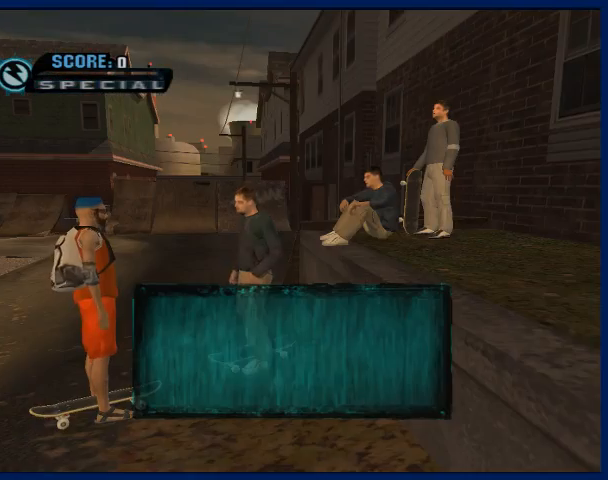
{"buttons": [], "left_stick": "center", "right_stick": "center", "button_events": [[100, "CROSS", "down"], [167, "CROSS", "up"], [233, "CROSS", "down"], [333, "CROSS", "up"], [400, "CROSS", "down"], [500, "CROSS", "up"]]}
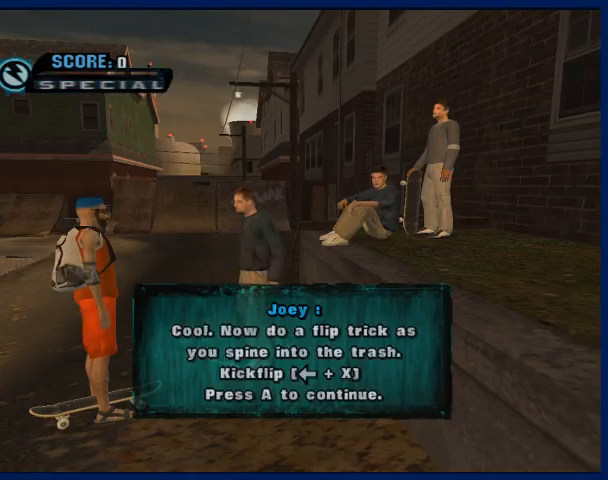
{"buttons": [], "left_stick": "center", "right_stick": "center", "button_events": [[67, "CROSS", "down"], [167, "CROSS", "up"], [233, "CROSS", "down"], [300, "CROSS", "up"], [400, "CROSS", "down"], [500, "CROSS", "up"]]}
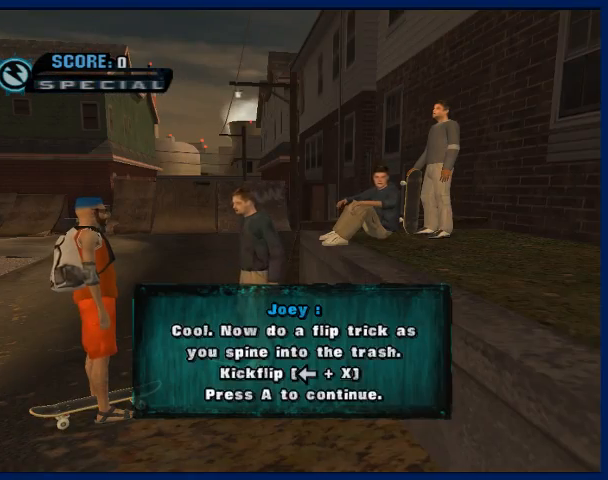
{"buttons": ["CROSS"], "left_stick": "center", "right_stick": "center", "button_events": [[33, "CROSS", "down"], [167, "CROSS", "up"], [200, "CROSS", "down"], [300, "CROSS", "up"], [467, "CROSS", "down"]]}